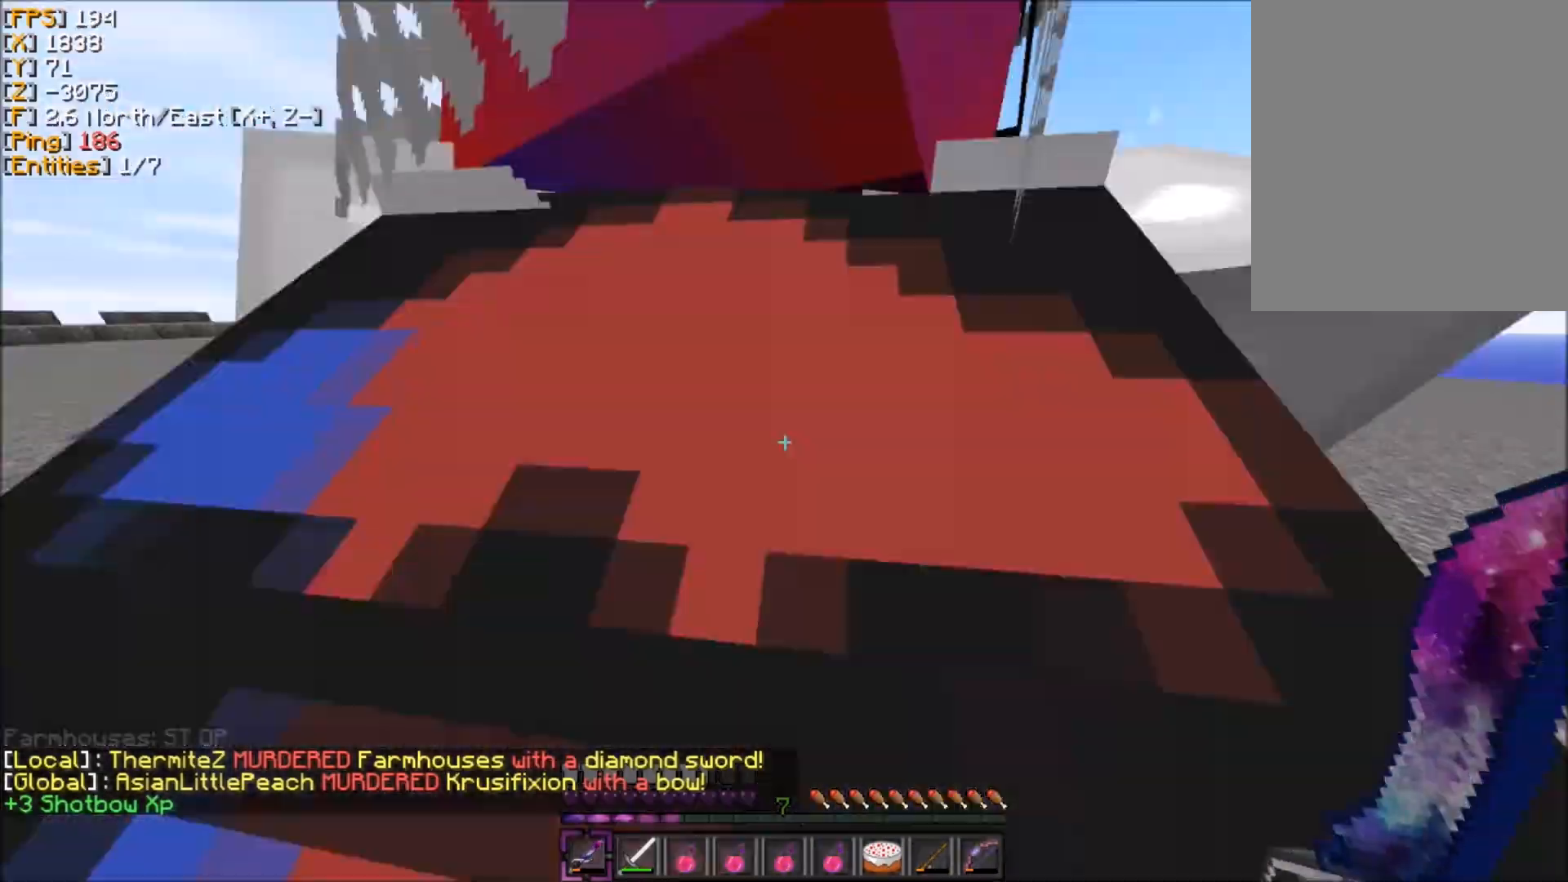
Gameplay with keyboard and mouse; each line is a JSON object with the keys and mouse buttons held at the frame after it. "events" lists presses ("down") and releases ("up") of "d", "q", "s", "z", "mouse_left" and "mouse_right" between this image and that frame as [ms after this image, input, new state], when the widget could be followed in between. "mouse_left", "mouse_right" = the "left", "right" buttons of the "mouse" list. No other keys are recorded. Fast repeated clicks can show as one long hold. Mouse movement is not recorded.
{"keys": ["z"], "mouse": [], "events": []}
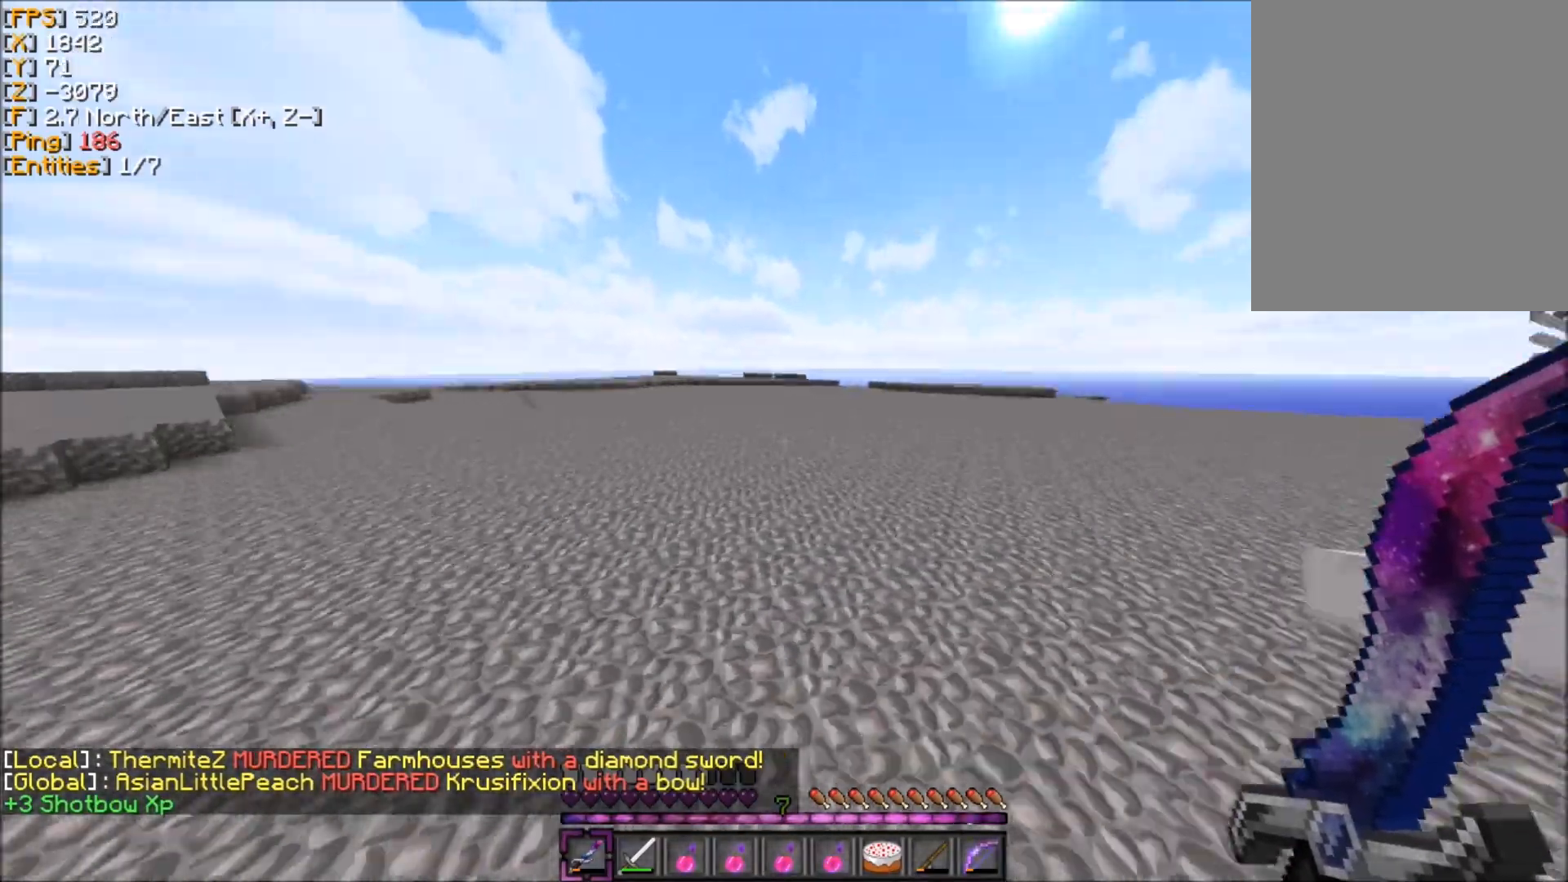
{"keys": ["z"], "mouse": [], "events": []}
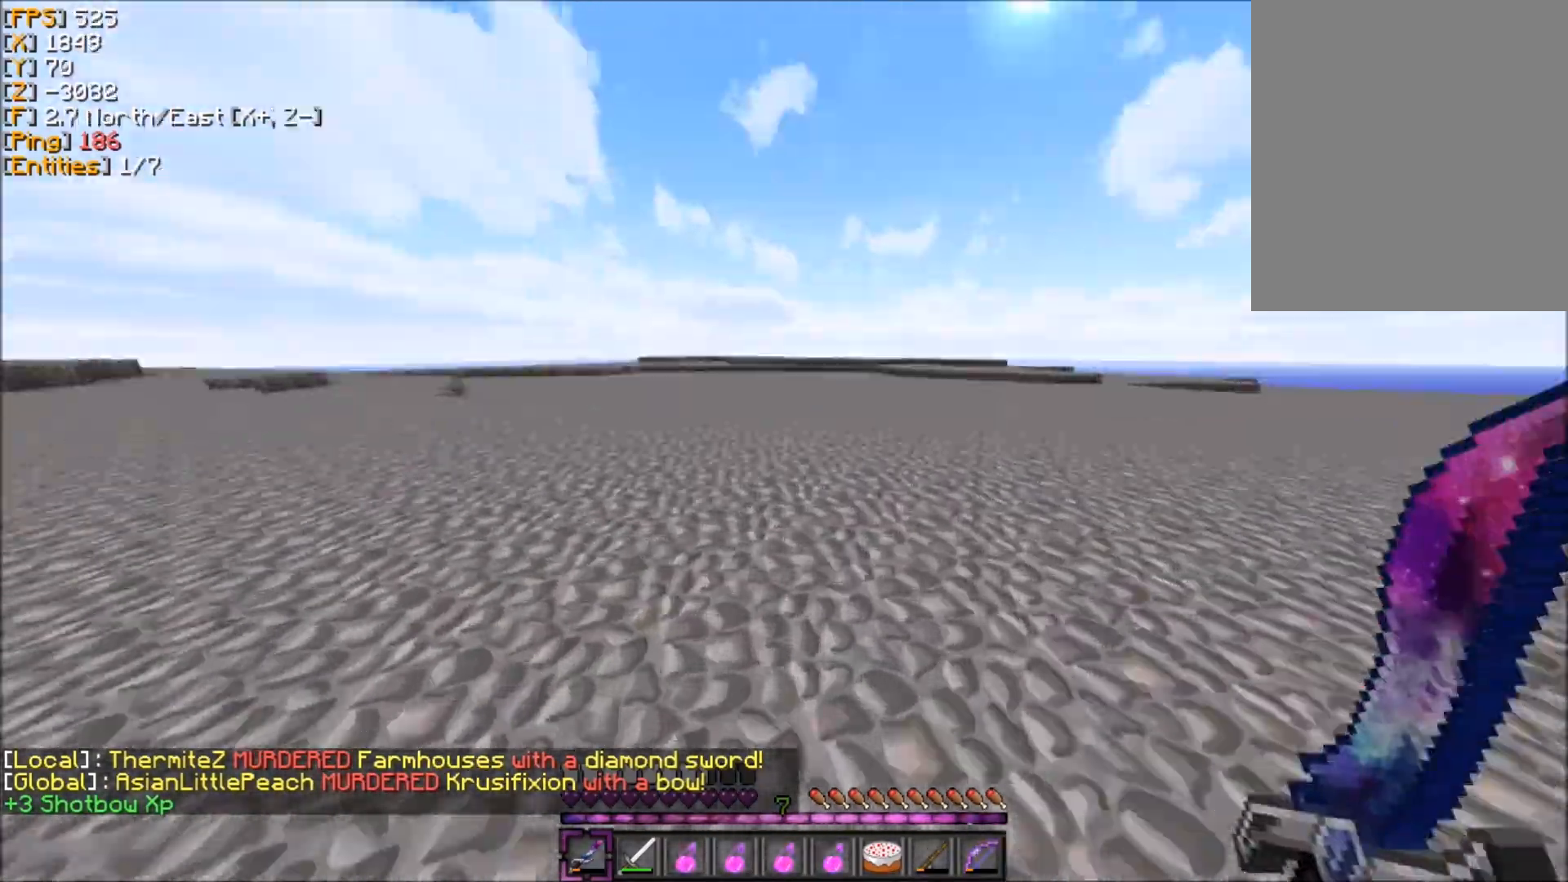
{"keys": ["z"], "mouse": [], "events": []}
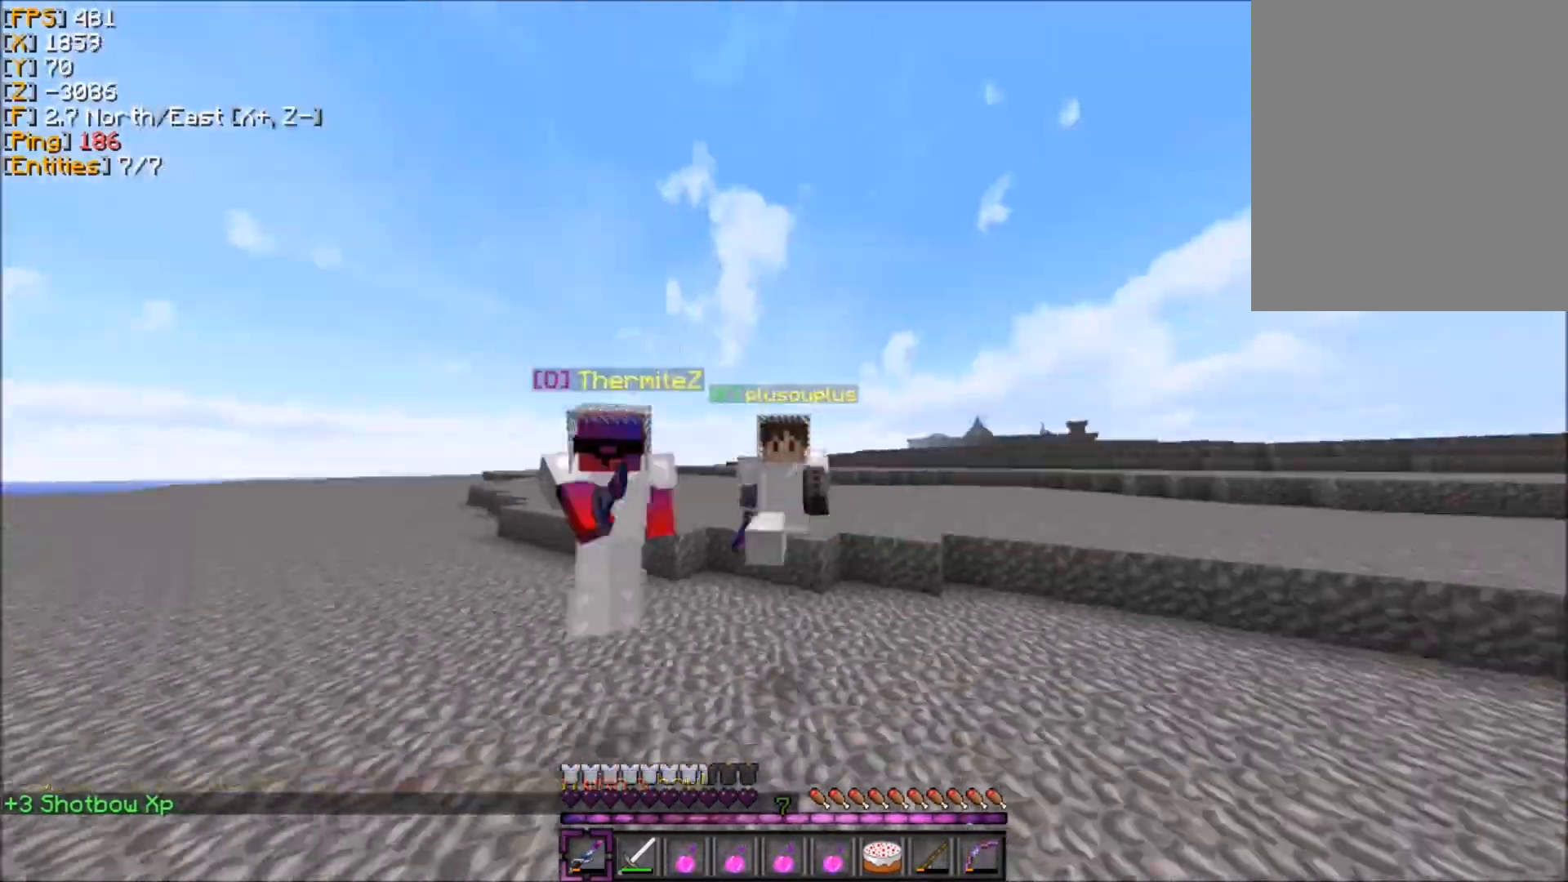
{"keys": [], "mouse": [], "events": [[400, "z", "up"]]}
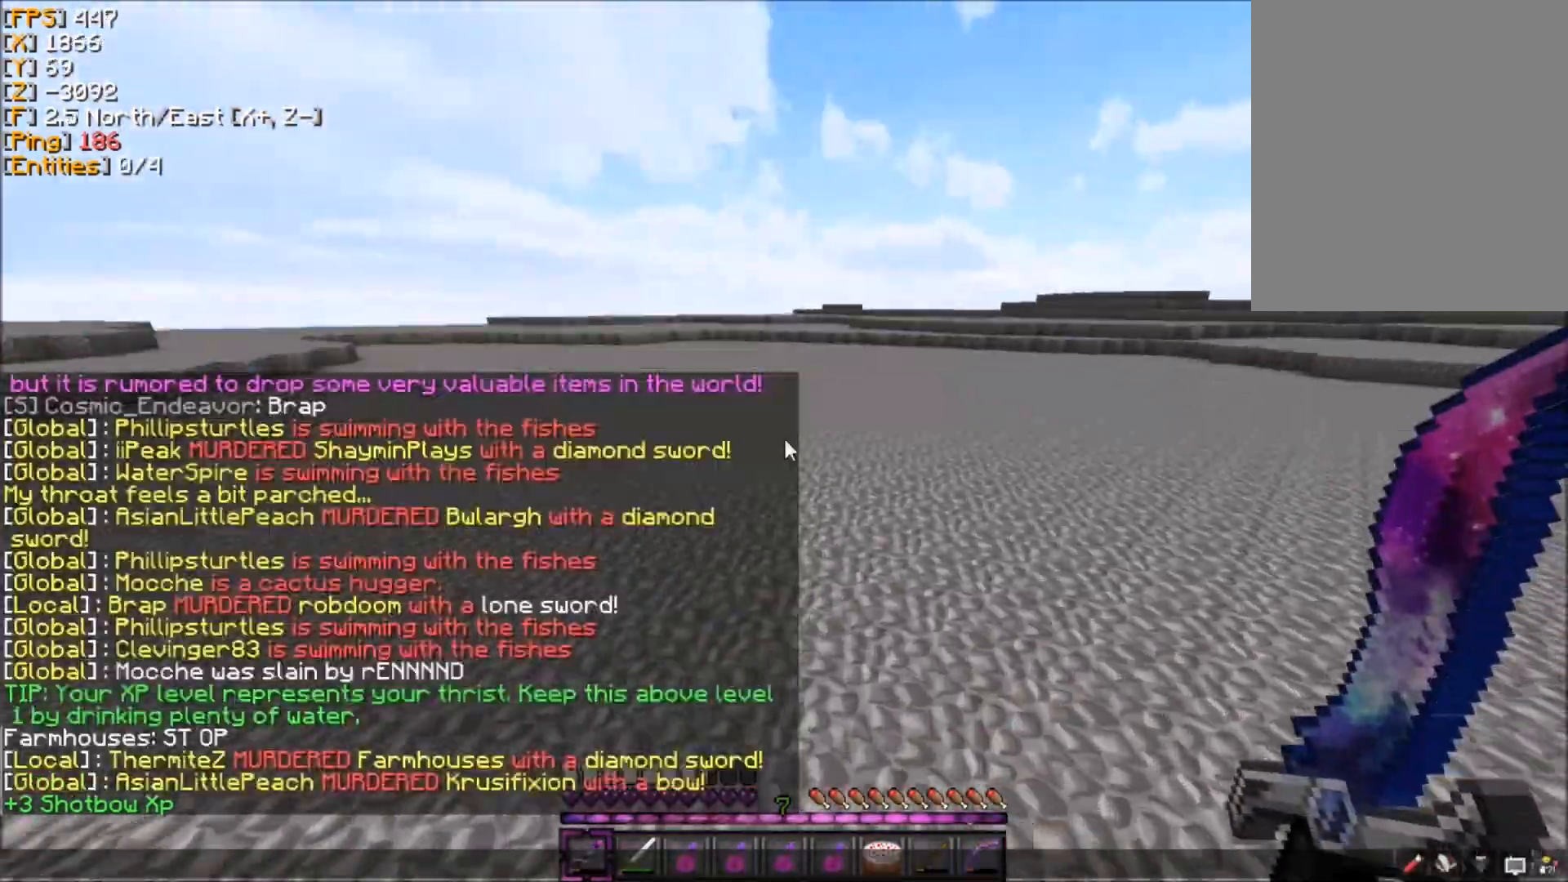
{"keys": ["z"], "mouse": [], "events": [[134, "d", "down"], [167, "s", "down"], [301, "s", "up"], [401, "z", "down"], [501, "d", "up"]]}